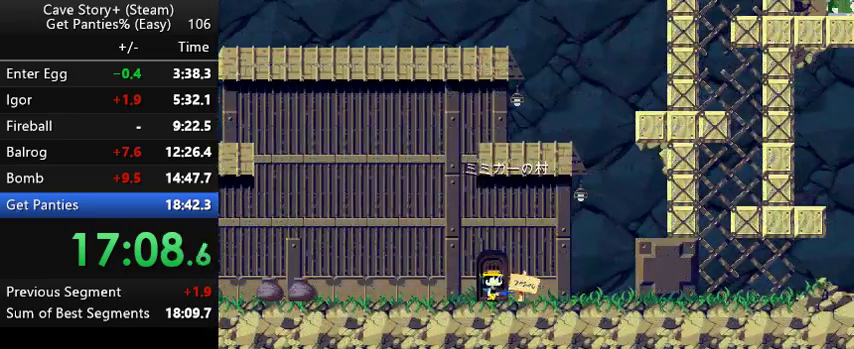
Gameplay with keyboard; each line is a JSON object with the keys held at the frame after it. "events" lists presses ("down") and releases ("up") of "a", "down", "left", "q", "right", "s", "up", "w", "x" and "z" between this image and that frame as [ms after this image, input, new state], when the widget could be followed in between. No other keys are recorded. Mouse input is not recorded.
{"keys": ["right", "z"], "events": [[367, "z", "down"]]}
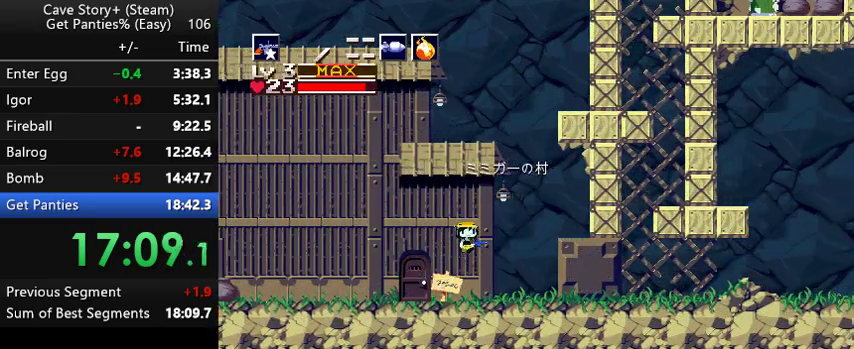
{"keys": ["right"], "events": [[33, "z", "up"]]}
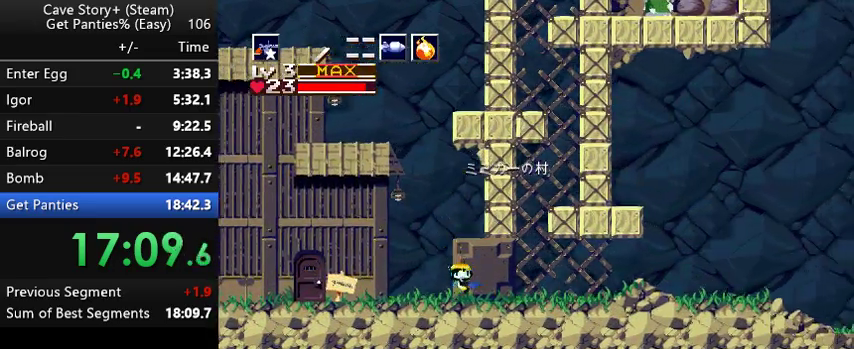
{"keys": ["right", "z"], "events": [[267, "z", "down"]]}
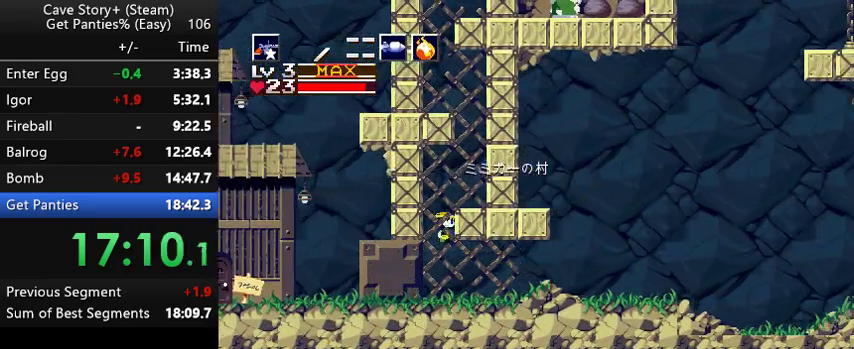
{"keys": ["left", "z"], "events": [[267, "z", "up"], [300, "right", "up"], [367, "left", "down"], [400, "z", "down"]]}
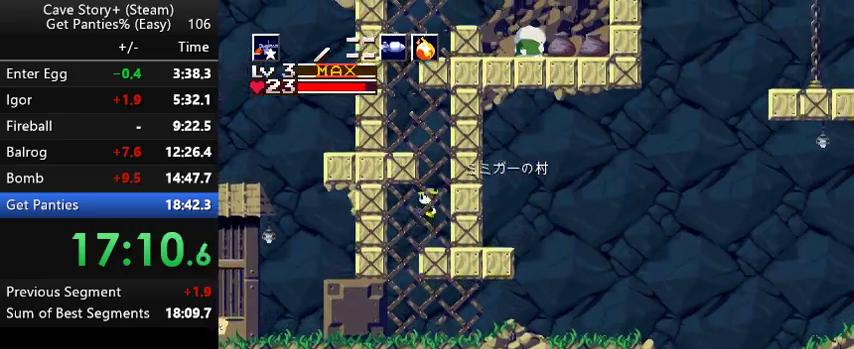
{"keys": ["z"], "events": [[367, "z", "up"], [433, "left", "up"], [500, "z", "down"]]}
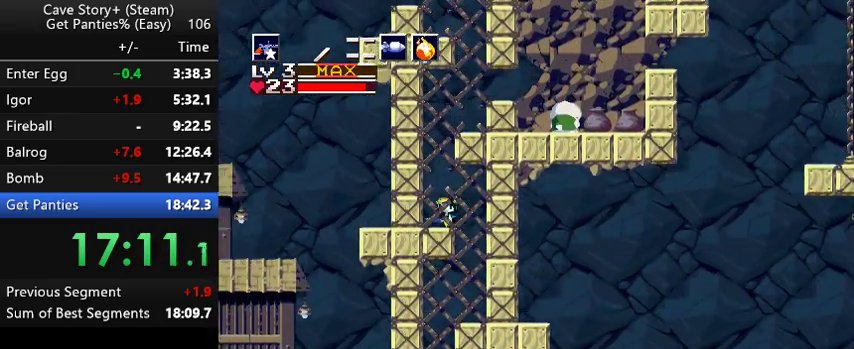
{"keys": [], "events": [[33, "right", "down"], [467, "right", "up"], [467, "z", "up"]]}
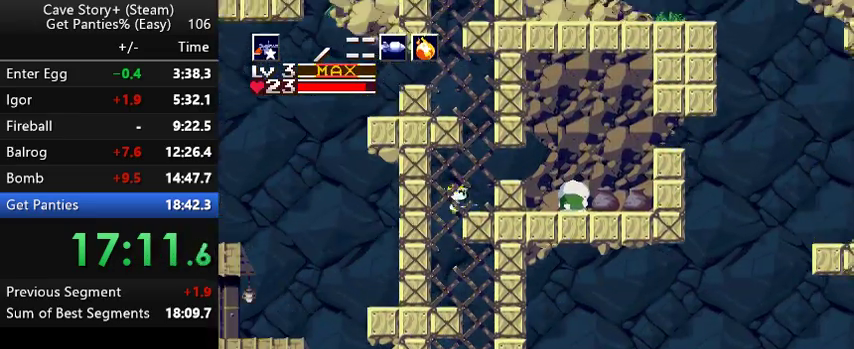
{"keys": ["left", "z"], "events": [[133, "z", "down"], [200, "left", "down"]]}
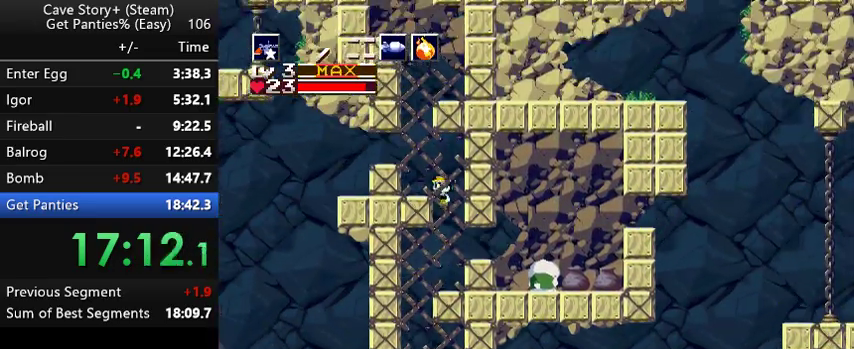
{"keys": ["right", "z"], "events": [[67, "z", "up"], [133, "left", "up"], [233, "z", "down"], [267, "right", "down"]]}
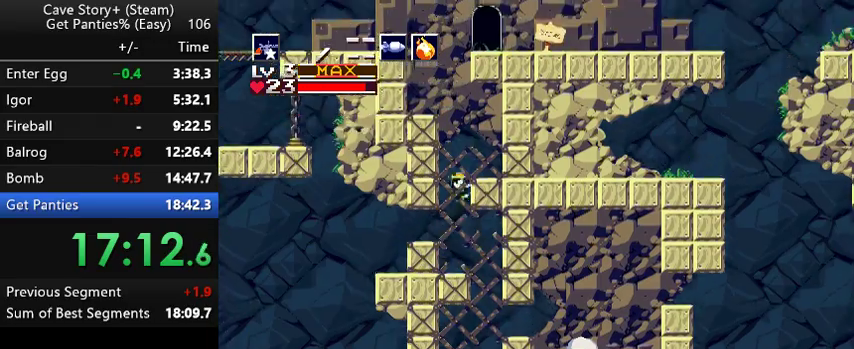
{"keys": ["left", "z"], "events": [[200, "right", "up"], [233, "z", "up"], [267, "left", "down"], [433, "z", "down"]]}
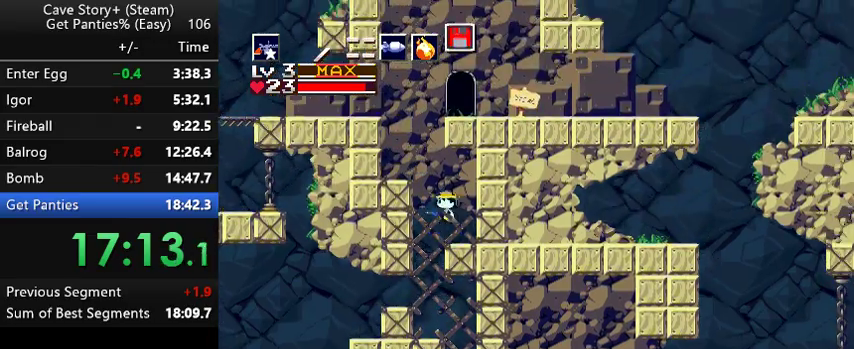
{"keys": ["right"], "events": [[167, "z", "up"], [233, "right", "down"], [267, "left", "up"]]}
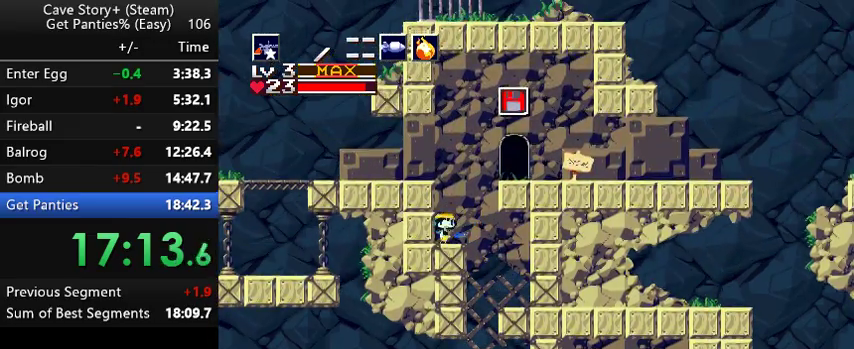
{"keys": ["right", "z"], "events": [[133, "z", "down"]]}
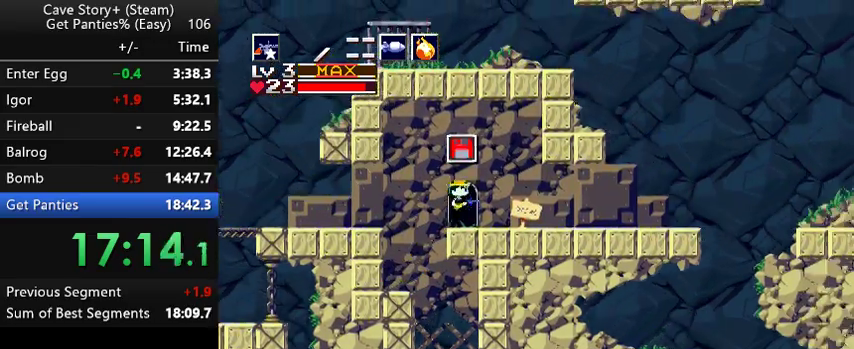
{"keys": ["right"], "events": [[67, "z", "up"]]}
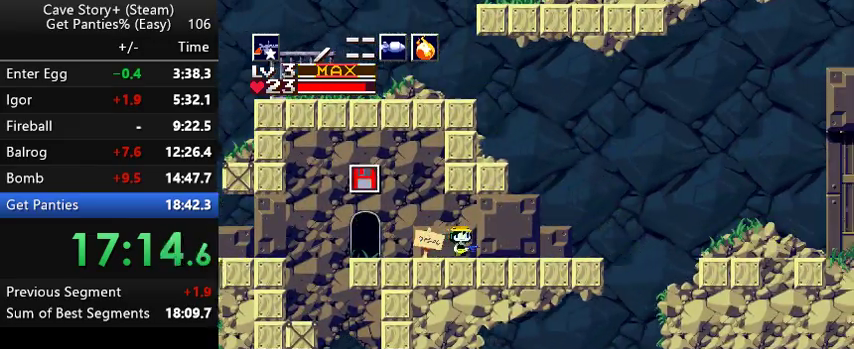
{"keys": ["down", "right", "z"], "events": [[33, "z", "down"], [133, "z", "up"], [467, "down", "down"], [467, "z", "down"]]}
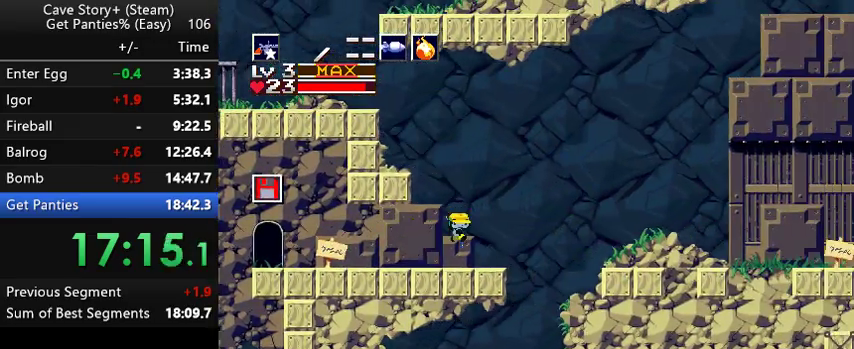
{"keys": ["down", "right", "x", "z"], "events": [[233, "x", "down"], [267, "x", "up"], [367, "x", "down"], [467, "x", "up"], [500, "x", "down"]]}
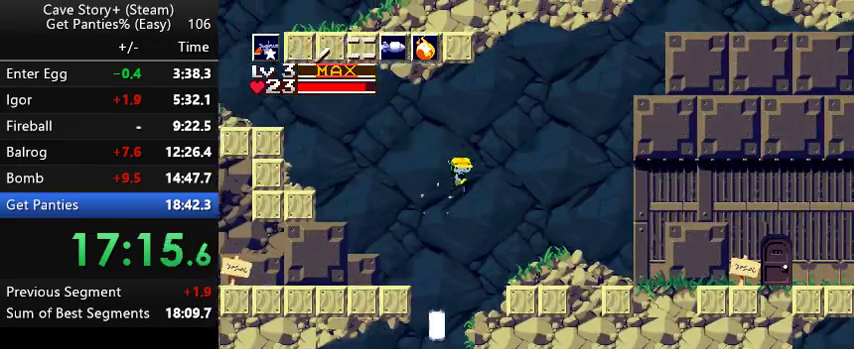
{"keys": ["down", "right"], "events": [[167, "x", "up"], [200, "z", "up"], [333, "down", "up"], [467, "down", "down"]]}
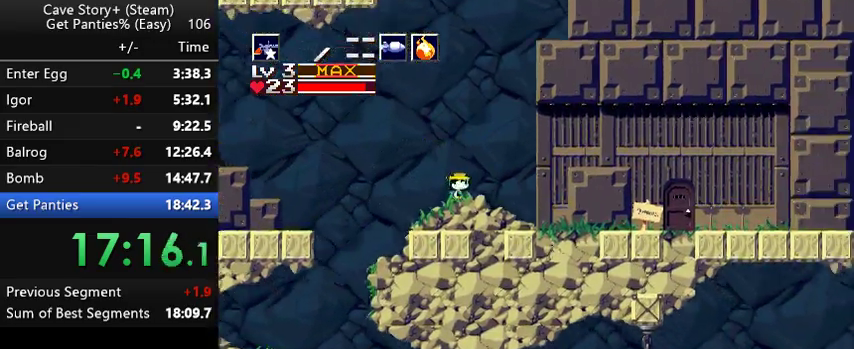
{"keys": ["down", "right"], "events": [[33, "z", "down"], [267, "x", "down"], [367, "x", "up"], [467, "z", "up"]]}
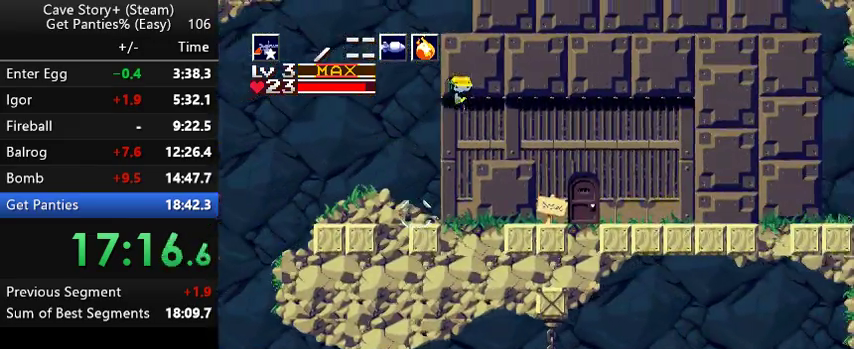
{"keys": ["right"], "events": [[67, "down", "up"]]}
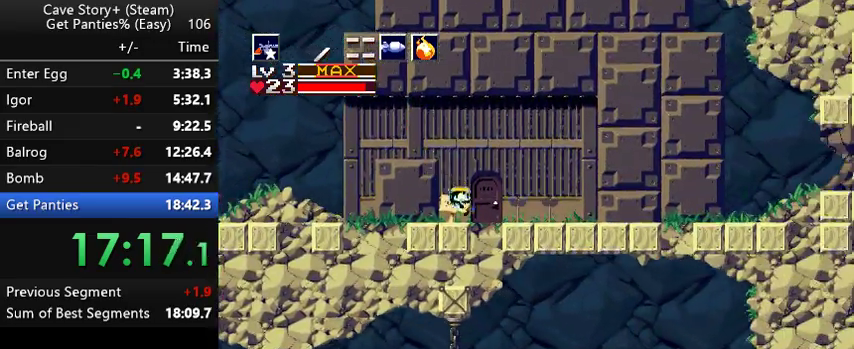
{"keys": ["right"], "events": [[67, "right", "up"], [100, "down", "down"], [233, "down", "up"], [267, "right", "down"]]}
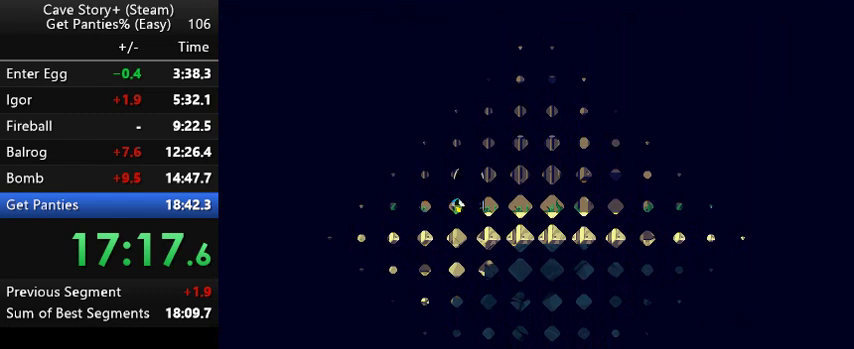
{"keys": ["right"], "events": []}
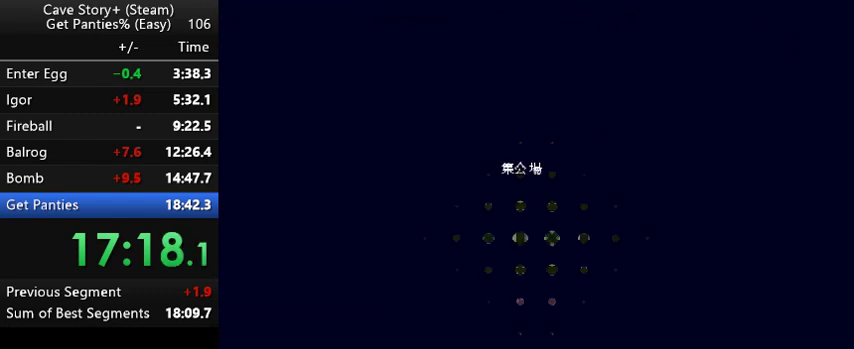
{"keys": ["right"], "events": []}
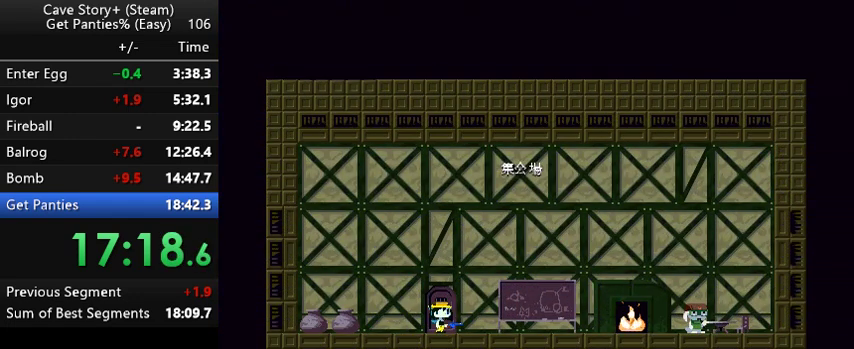
{"keys": ["right", "z"], "events": [[333, "z", "down"]]}
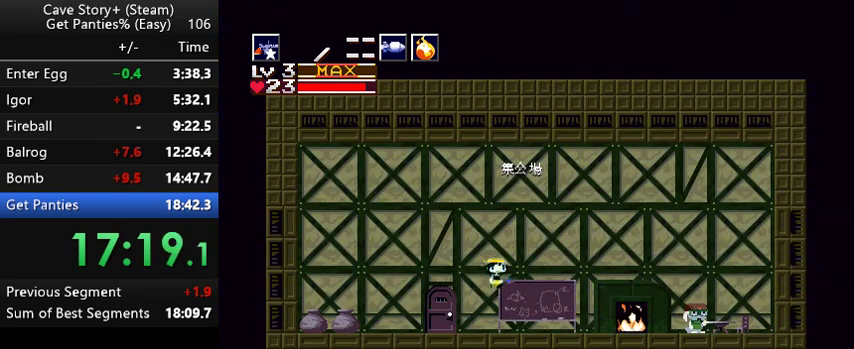
{"keys": ["right"], "events": [[33, "z", "up"]]}
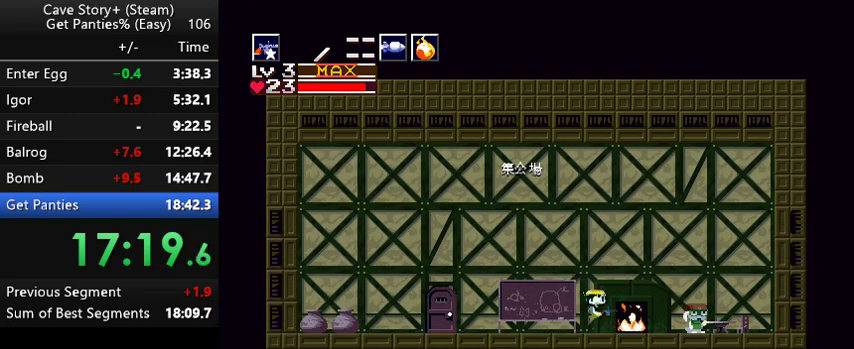
{"keys": ["z"], "events": [[33, "right", "up"], [133, "down", "down"], [233, "down", "up"], [233, "z", "down"], [267, "x", "down"], [267, "z", "up"], [333, "z", "down"], [367, "x", "up"], [433, "x", "down"], [433, "z", "up"], [467, "z", "down"], [500, "x", "up"]]}
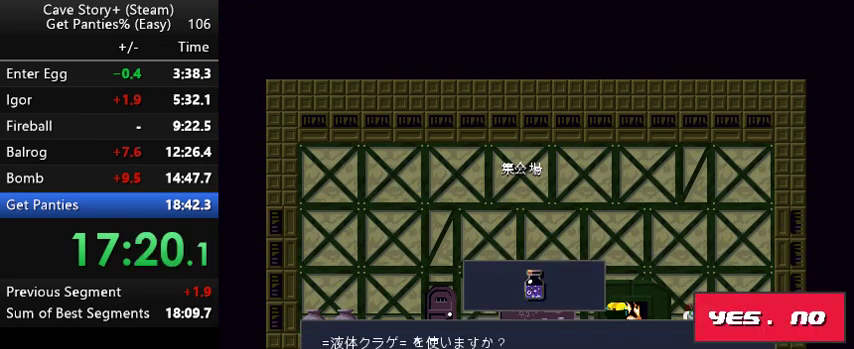
{"keys": ["x", "z"], "events": [[67, "x", "down"], [167, "x", "up"], [167, "z", "up"], [200, "x", "down"], [233, "z", "down"], [267, "x", "up"], [267, "z", "up"], [333, "z", "down"], [433, "x", "down"], [433, "z", "up"], [467, "z", "down"]]}
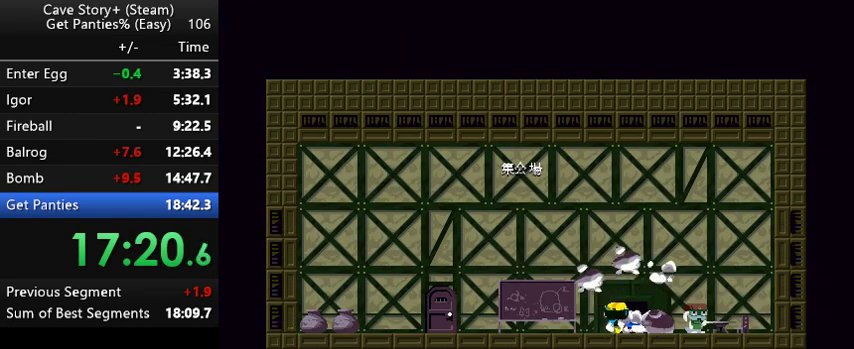
{"keys": ["left", "z"], "events": [[33, "x", "up"], [67, "x", "down"], [67, "z", "up"], [133, "x", "up"], [133, "z", "down"], [233, "left", "down"], [233, "x", "down"], [267, "x", "up"], [300, "x", "down"], [400, "x", "up"]]}
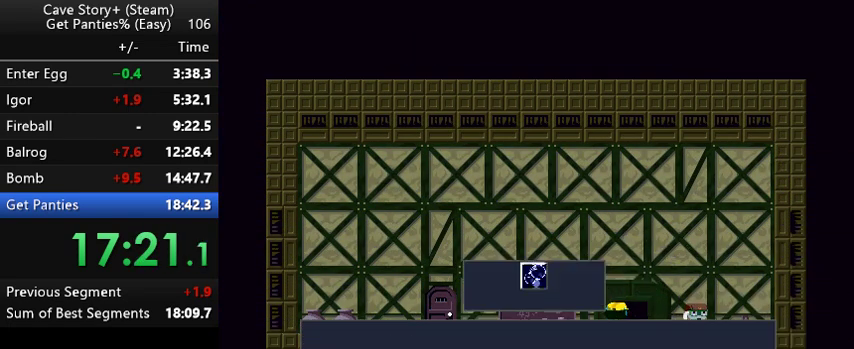
{"keys": ["left", "z"], "events": [[33, "x", "down"], [67, "x", "up"]]}
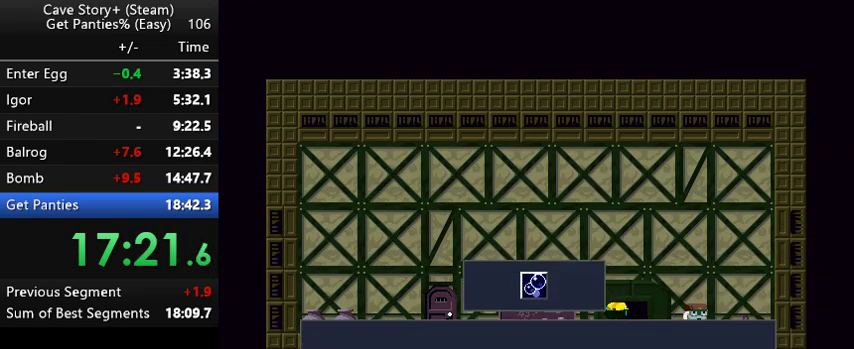
{"keys": ["left", "z"], "events": []}
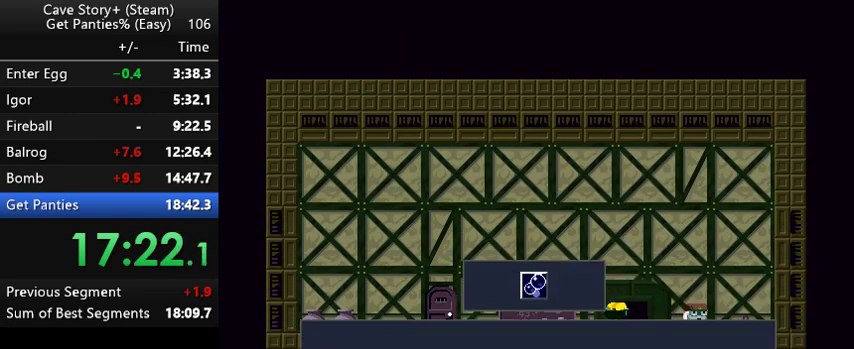
{"keys": ["left"], "events": [[367, "z", "up"]]}
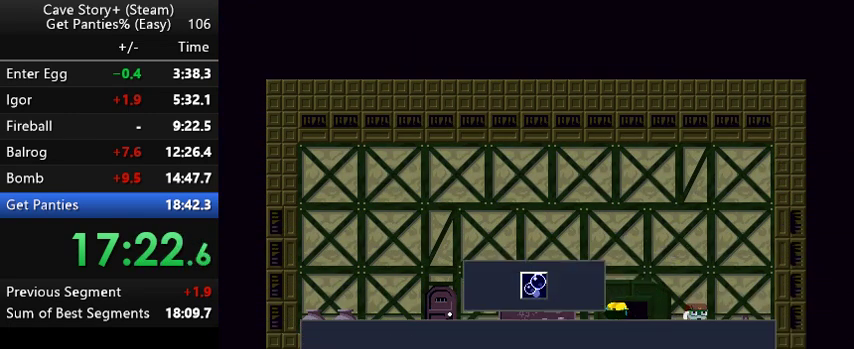
{"keys": ["left", "z"], "events": [[167, "z", "down"], [233, "x", "down"], [333, "x", "up"], [367, "x", "down"], [433, "x", "up"]]}
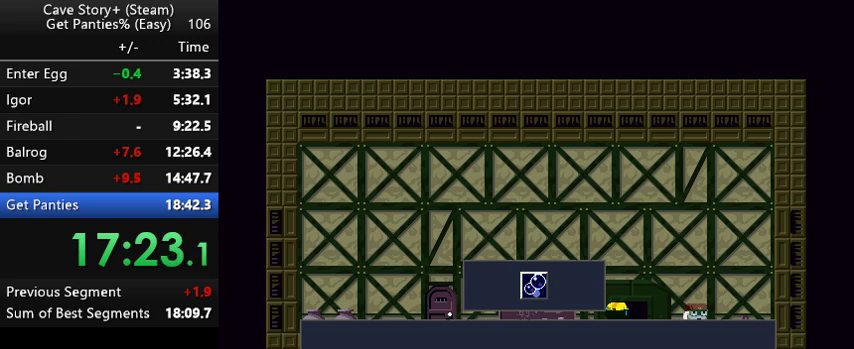
{"keys": ["left", "z"], "events": [[100, "x", "down"], [200, "x", "up"], [233, "x", "down"], [267, "x", "up"], [333, "x", "down"], [367, "x", "up"], [433, "x", "down"], [467, "x", "up"]]}
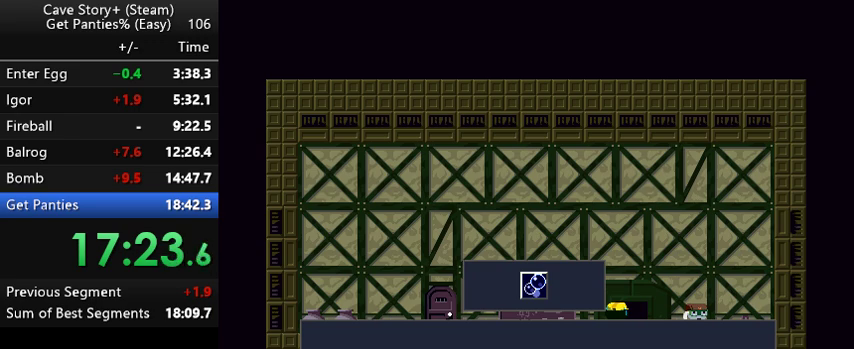
{"keys": ["left", "z"], "events": [[33, "x", "down"], [67, "x", "up"], [233, "x", "down"], [267, "x", "up"], [400, "x", "down"], [467, "x", "up"]]}